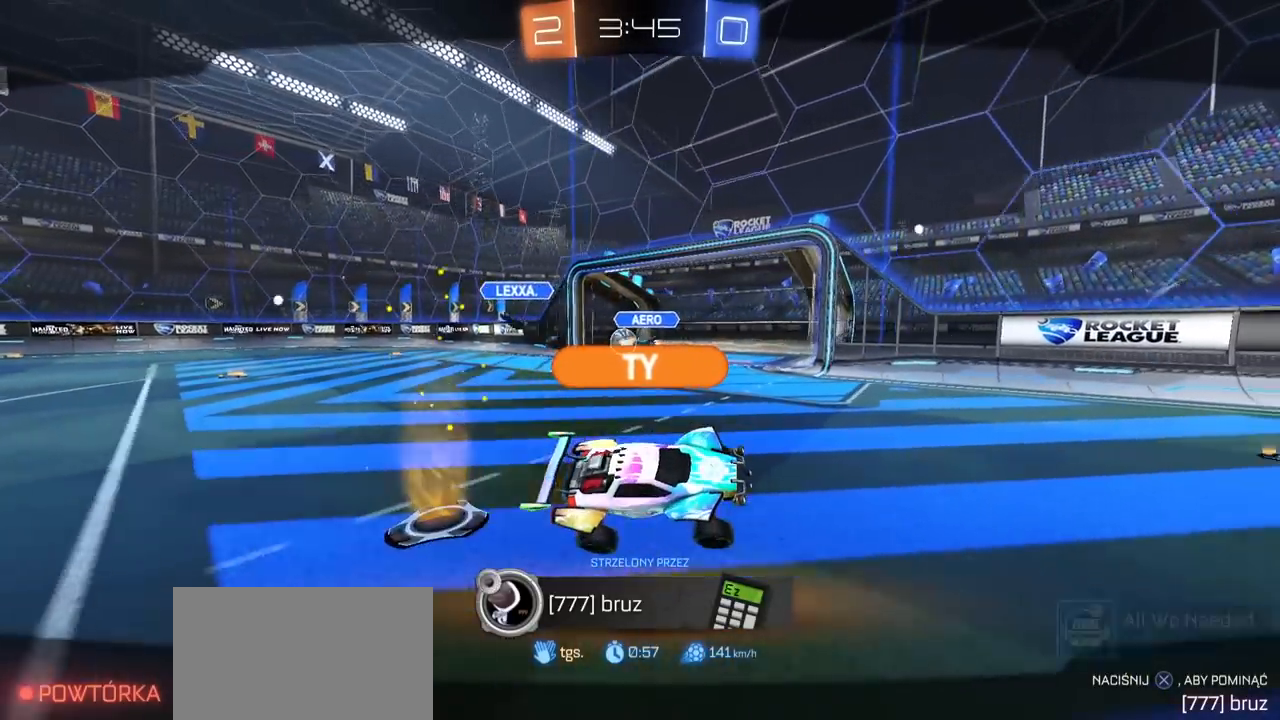
Gameplay with a controller (PlayStation layout); each line is a JSON object with the inputs held at the frame after it (dt_ms = milliseconds from this image to that frame). "events" lists button and stick changes between this image and that frame as [ms after this image, input, new state], when the widget could be followed in between.
{"dt_ms": 500, "buttons": [], "left_stick": "center", "right_stick": "center", "events": []}
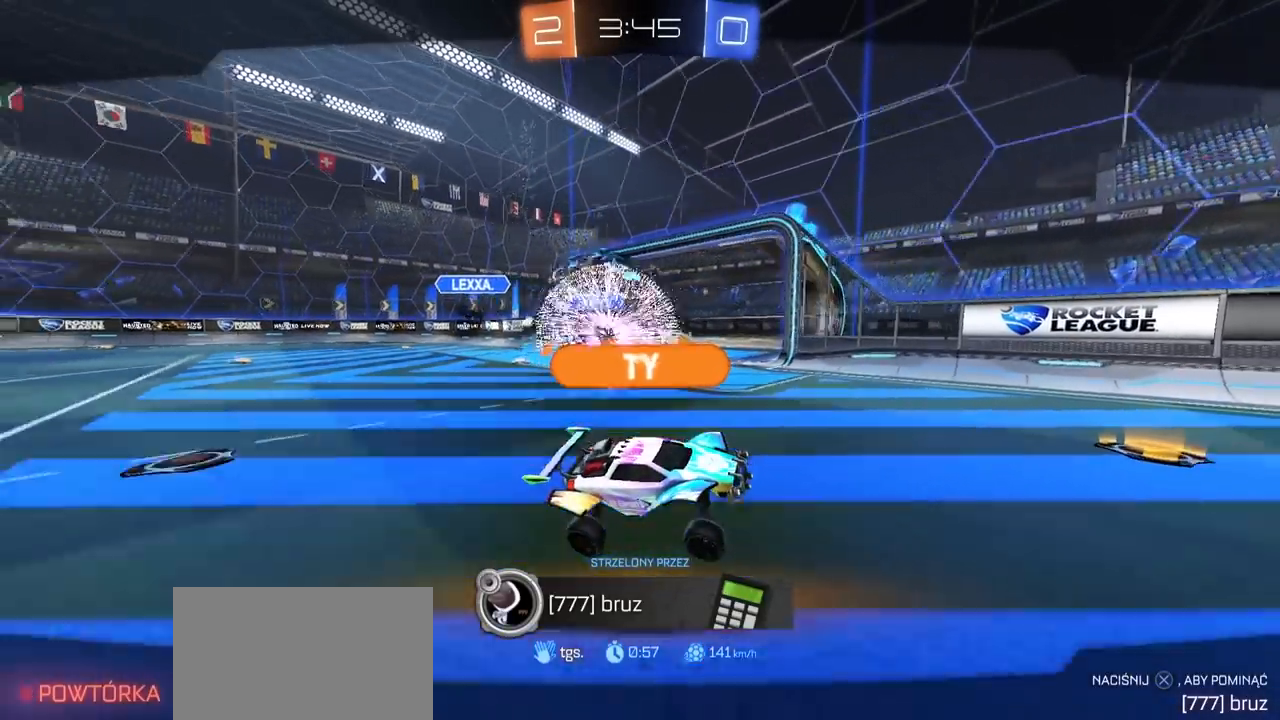
{"dt_ms": 500, "buttons": [], "left_stick": "center", "right_stick": "center", "events": [[267, "CROSS", "down"], [367, "CROSS", "up"]]}
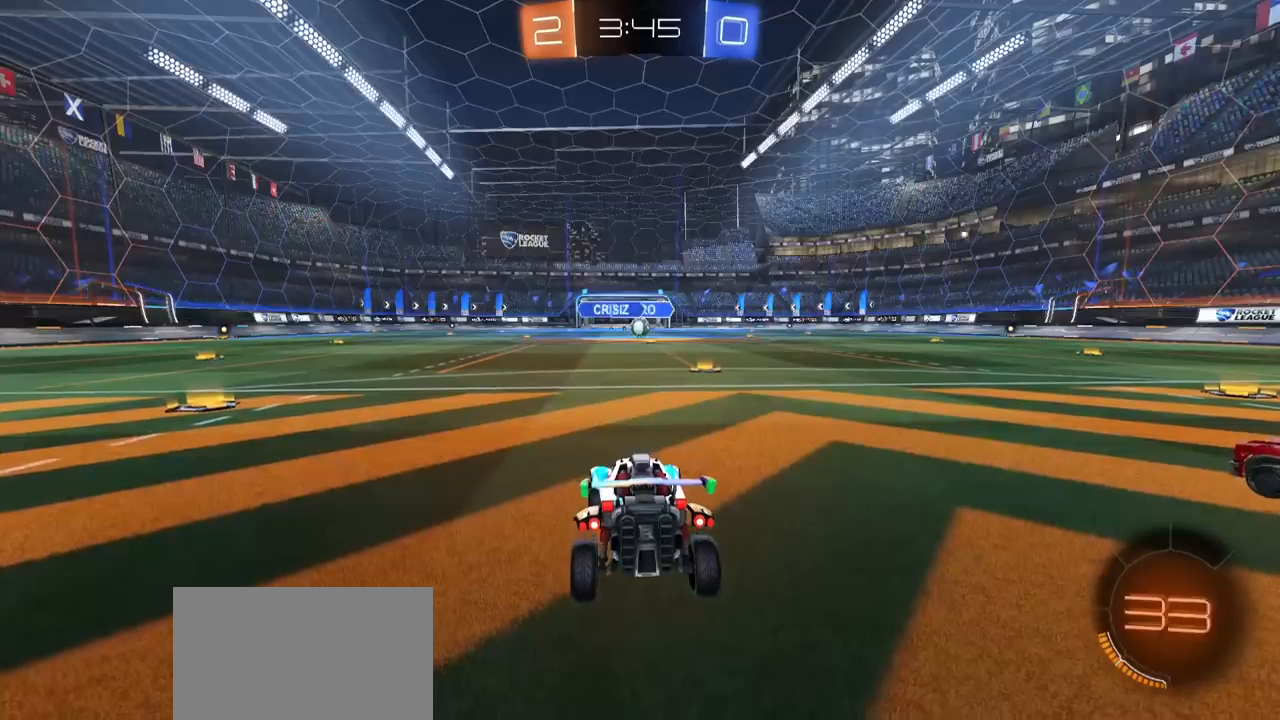
{"dt_ms": 500, "buttons": ["R2"], "left_stick": "up-right", "right_stick": "center", "events": [[83, "R1", "down"], [83, "R2", "down"], [83, "left_stick", "left"], [283, "left_stick", "center"], [350, "R1", "up"], [467, "left_stick", "up-right"]]}
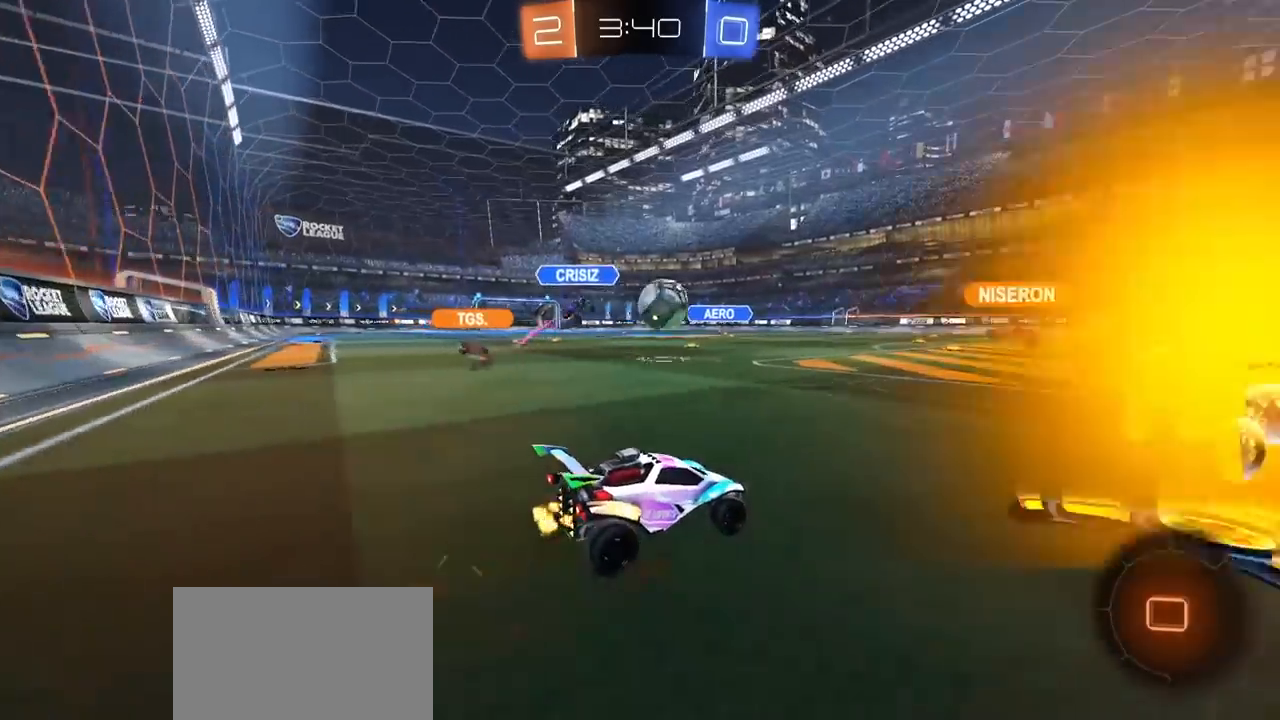
{"dt_ms": 500, "buttons": ["R2"], "left_stick": "right", "right_stick": "center", "events": [[100, "left_stick", "center"], [200, "left_stick", "left"], [367, "left_stick", "center"], [450, "left_stick", "right"]]}
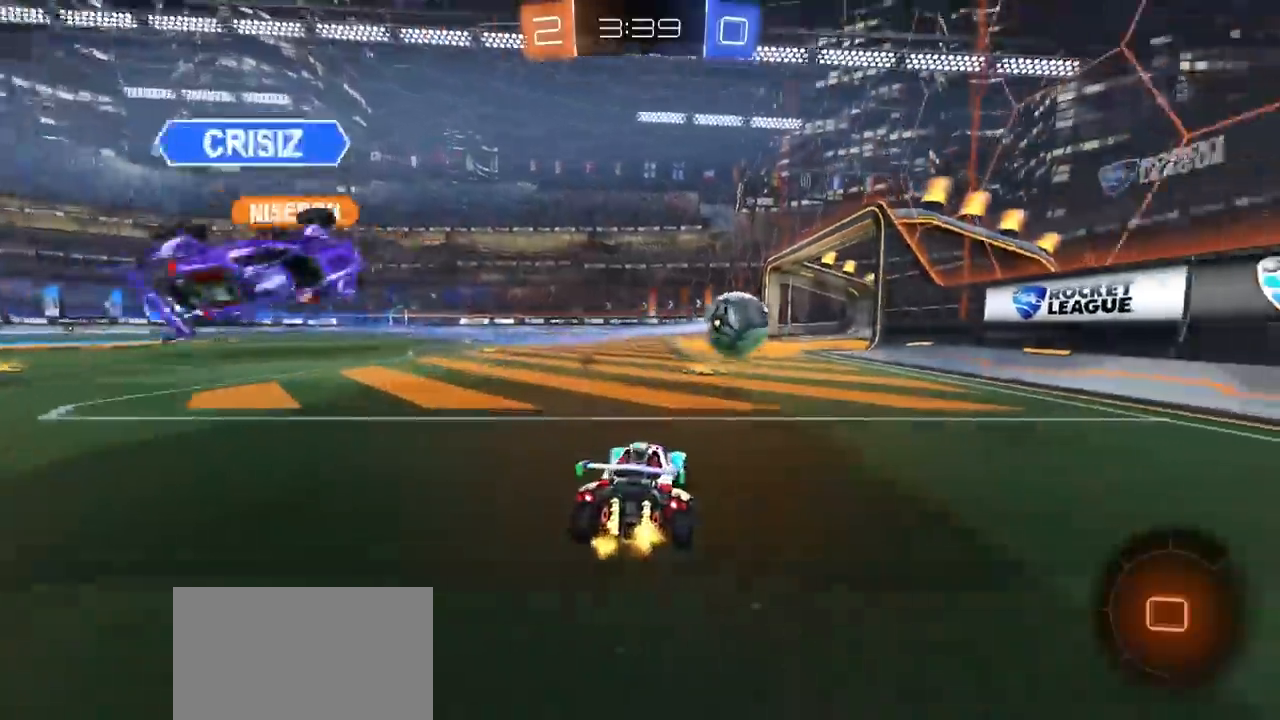
{"dt_ms": 500, "buttons": ["R1", "R2"], "left_stick": "left", "right_stick": "center", "events": [[67, "left_stick", "center"], [217, "left_stick", "left"], [367, "left_stick", "center"], [417, "R1", "down"], [433, "left_stick", "left"]]}
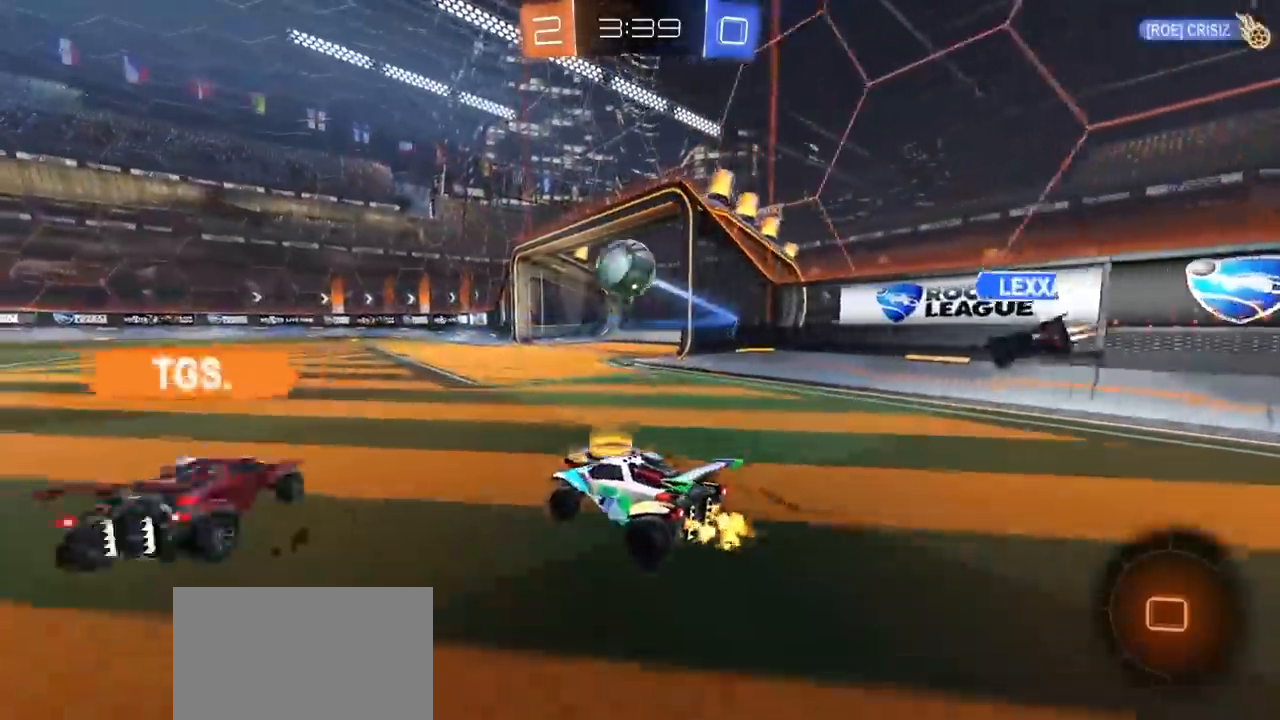
{"dt_ms": 500, "buttons": [], "left_stick": "right", "right_stick": "center", "events": [[50, "left_stick", "center"], [83, "R1", "up"], [100, "left_stick", "down-left"], [200, "R2", "up"], [200, "left_stick", "center"], [300, "R2", "down"], [417, "left_stick", "right"], [450, "R2", "up"]]}
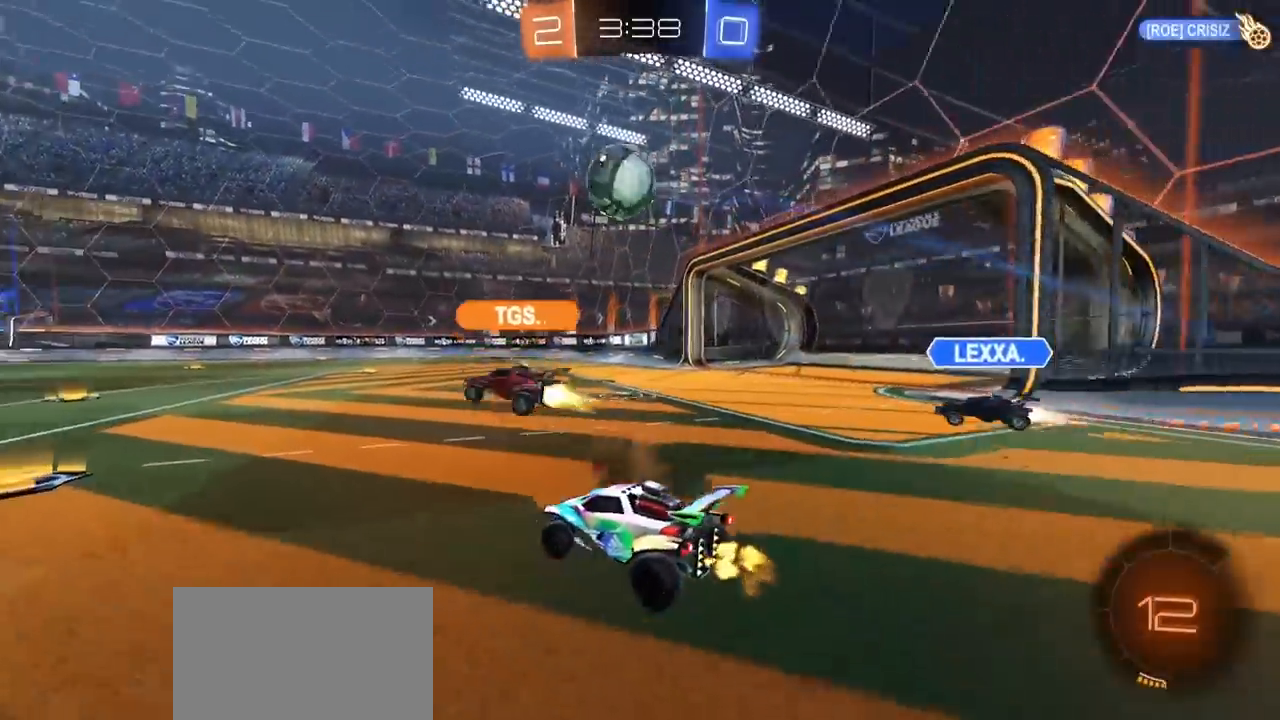
{"dt_ms": 500, "buttons": ["R2"], "left_stick": "center", "right_stick": "center", "events": [[83, "R2", "down"], [433, "left_stick", "center"]]}
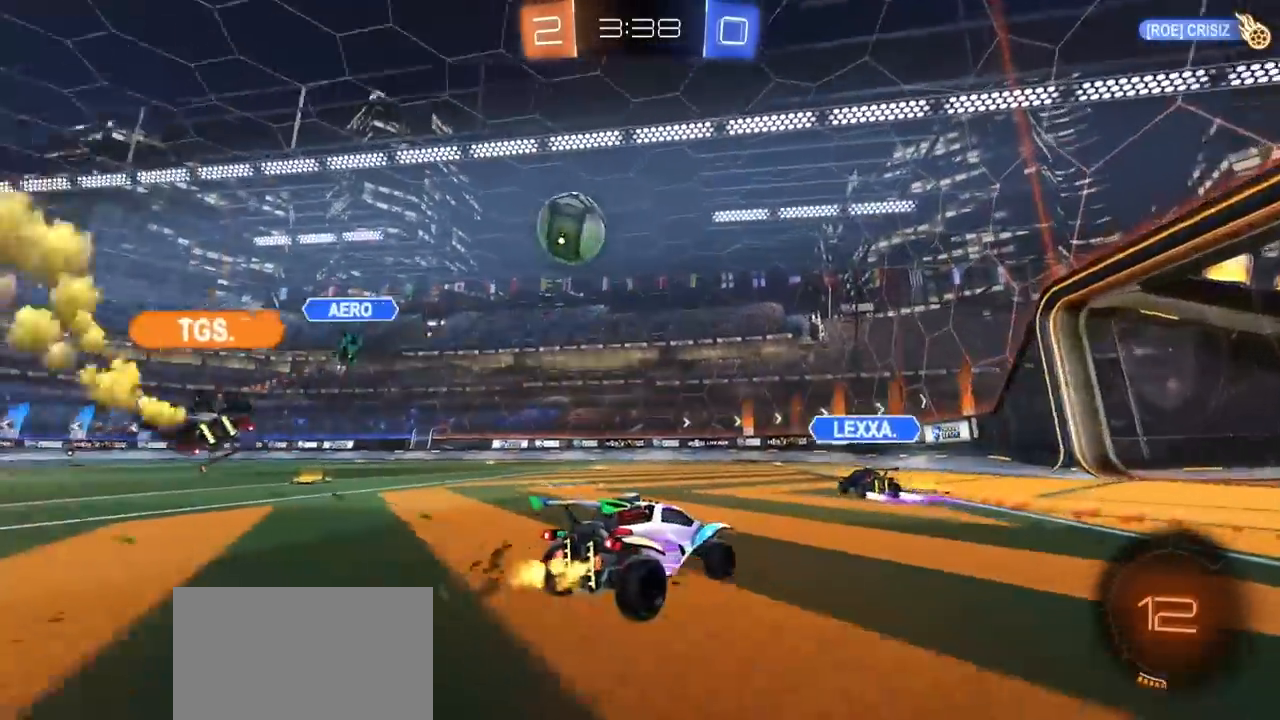
{"dt_ms": 500, "buttons": ["R2"], "left_stick": "right", "right_stick": "center", "events": [[83, "left_stick", "right"], [383, "left_stick", "center"], [483, "left_stick", "right"]]}
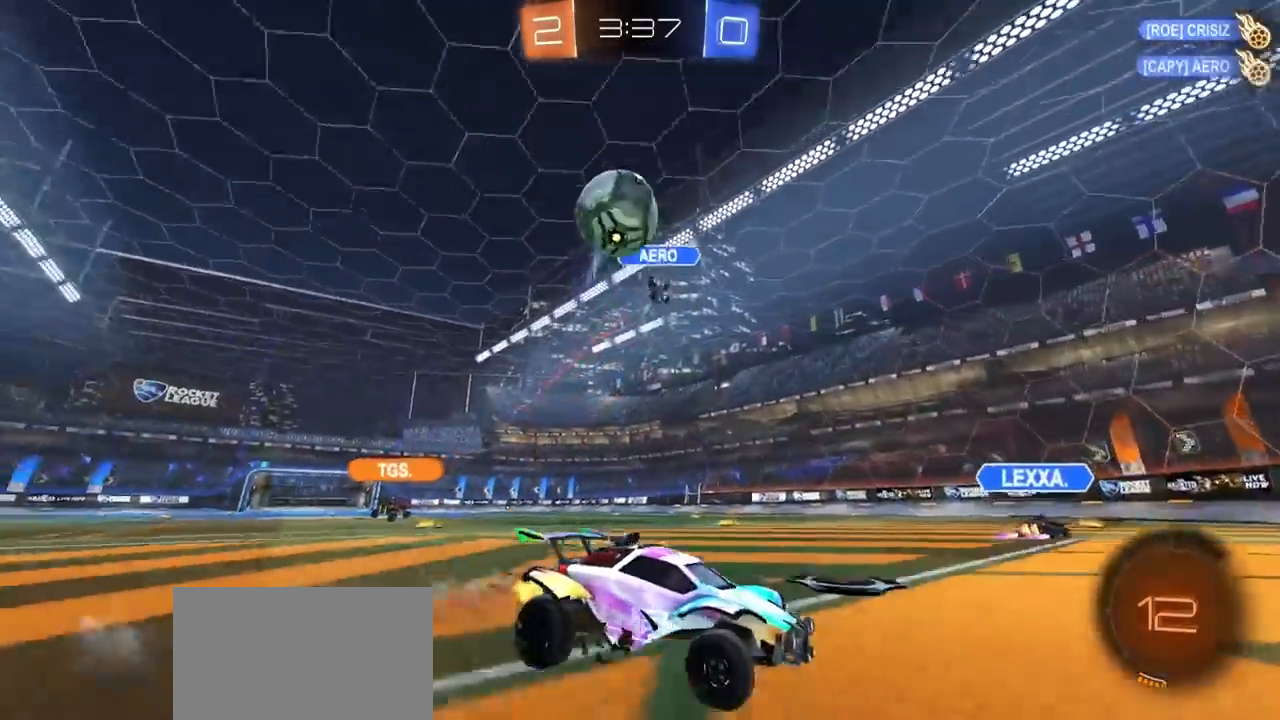
{"dt_ms": 500, "buttons": ["R2"], "left_stick": "center", "right_stick": "center", "events": [[33, "left_stick", "down-right"], [233, "left_stick", "center"]]}
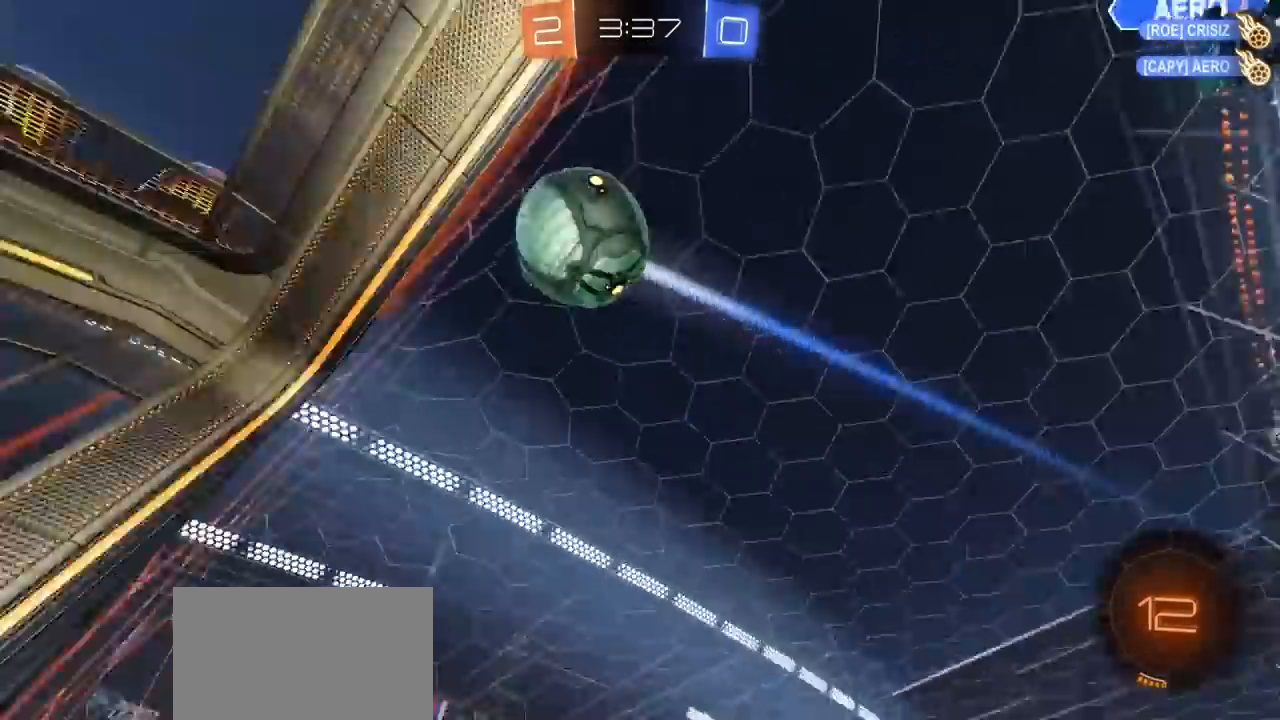
{"dt_ms": 500, "buttons": ["R2"], "left_stick": "center", "right_stick": "center", "events": [[267, "left_stick", "right"], [383, "R2", "up"], [483, "left_stick", "center"], [500, "R2", "down"]]}
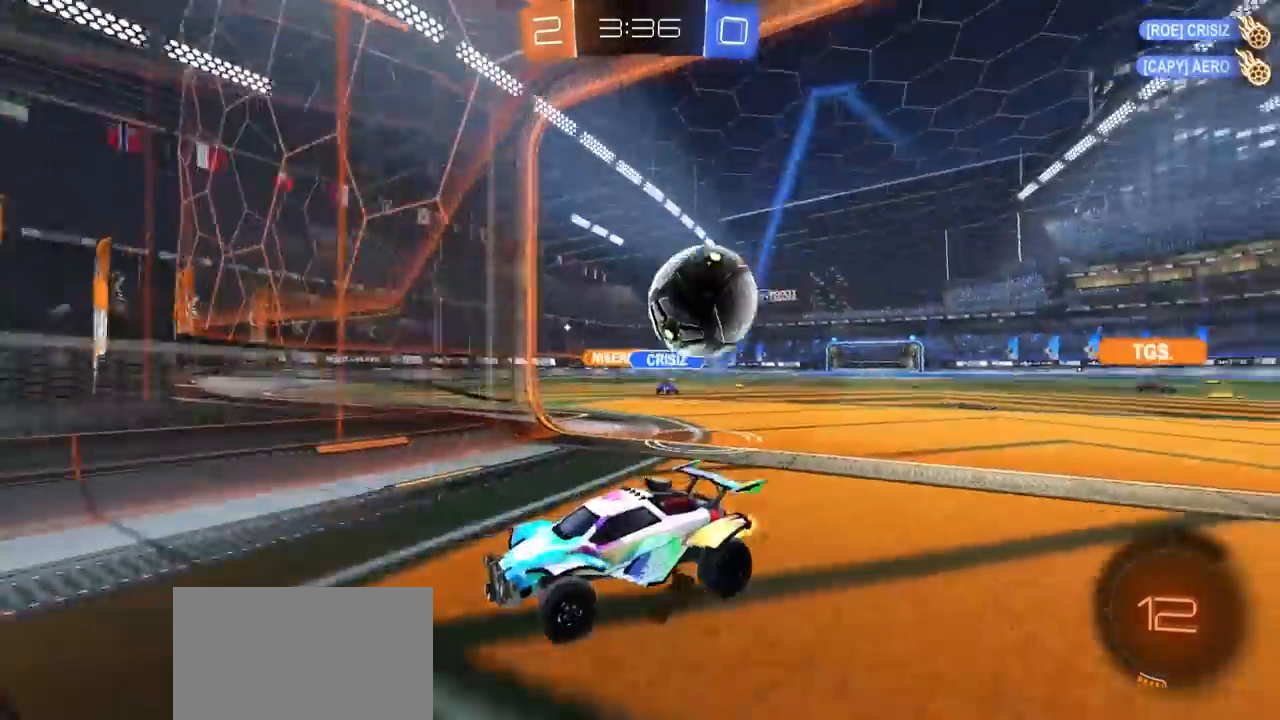
{"dt_ms": 500, "buttons": ["R1", "R2"], "left_stick": "center", "right_stick": "center", "events": [[67, "left_stick", "left"], [233, "left_stick", "center"], [433, "R1", "down"]]}
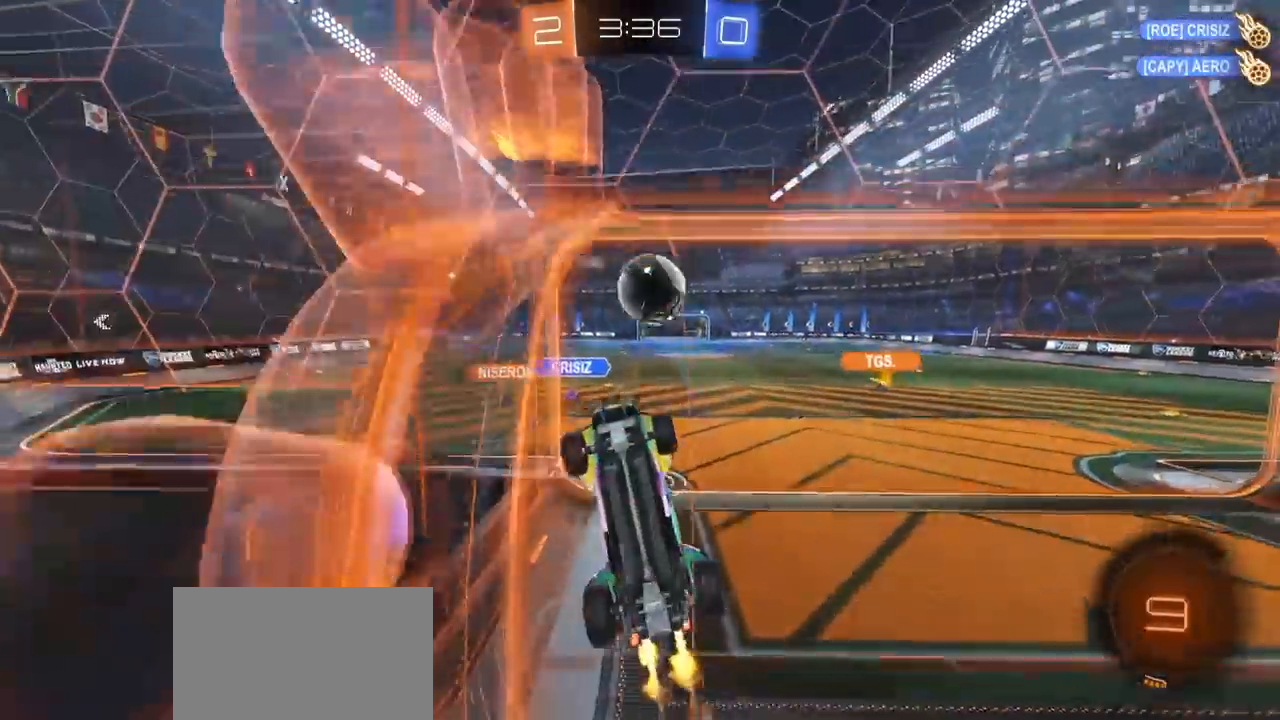
{"dt_ms": 500, "buttons": ["CROSS", "R2"], "left_stick": "center", "right_stick": "center", "events": [[17, "left_stick", "left"], [233, "CROSS", "down"], [233, "R1", "up"], [233, "left_stick", "down"], [300, "R2", "up"], [300, "left_stick", "down-right"], [400, "left_stick", "center"], [417, "CROSS", "up"], [450, "R2", "down"], [483, "CROSS", "down"]]}
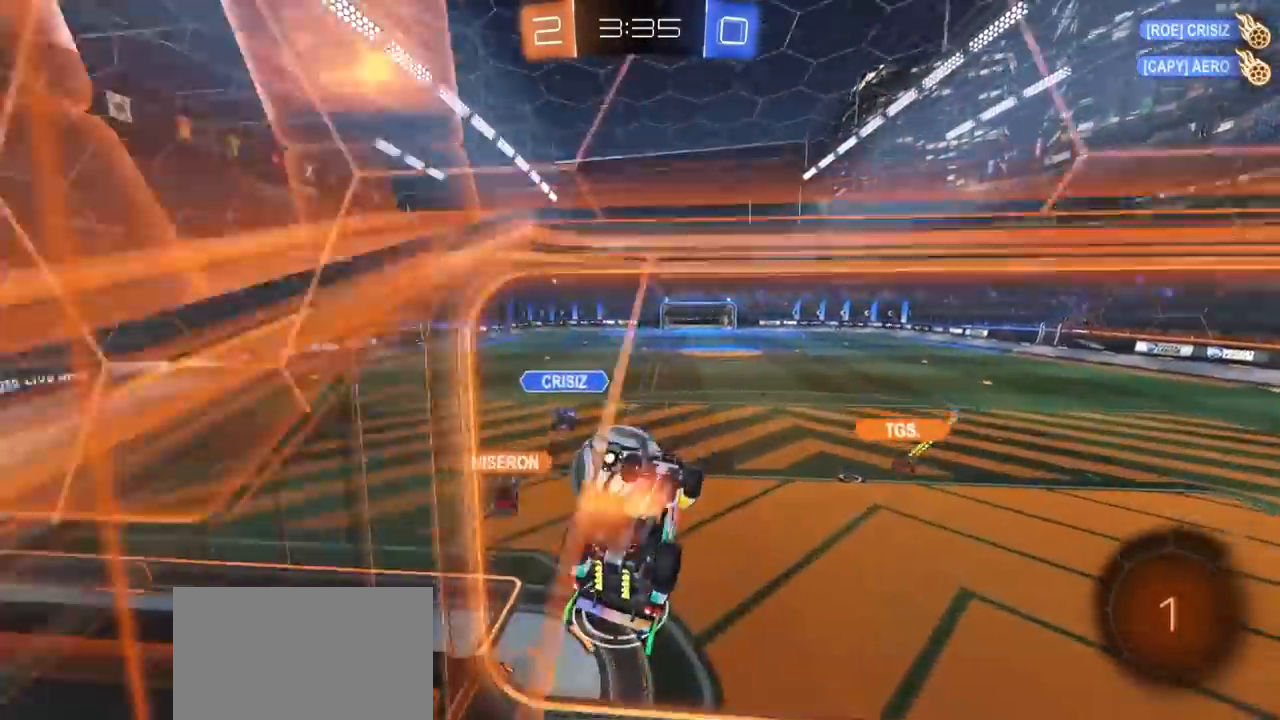
{"dt_ms": 500, "buttons": ["L1"], "left_stick": "right", "right_stick": "center", "events": [[33, "R2", "up"], [83, "left_stick", "down"], [100, "CROSS", "up"], [317, "left_stick", "right"], [333, "L1", "down"]]}
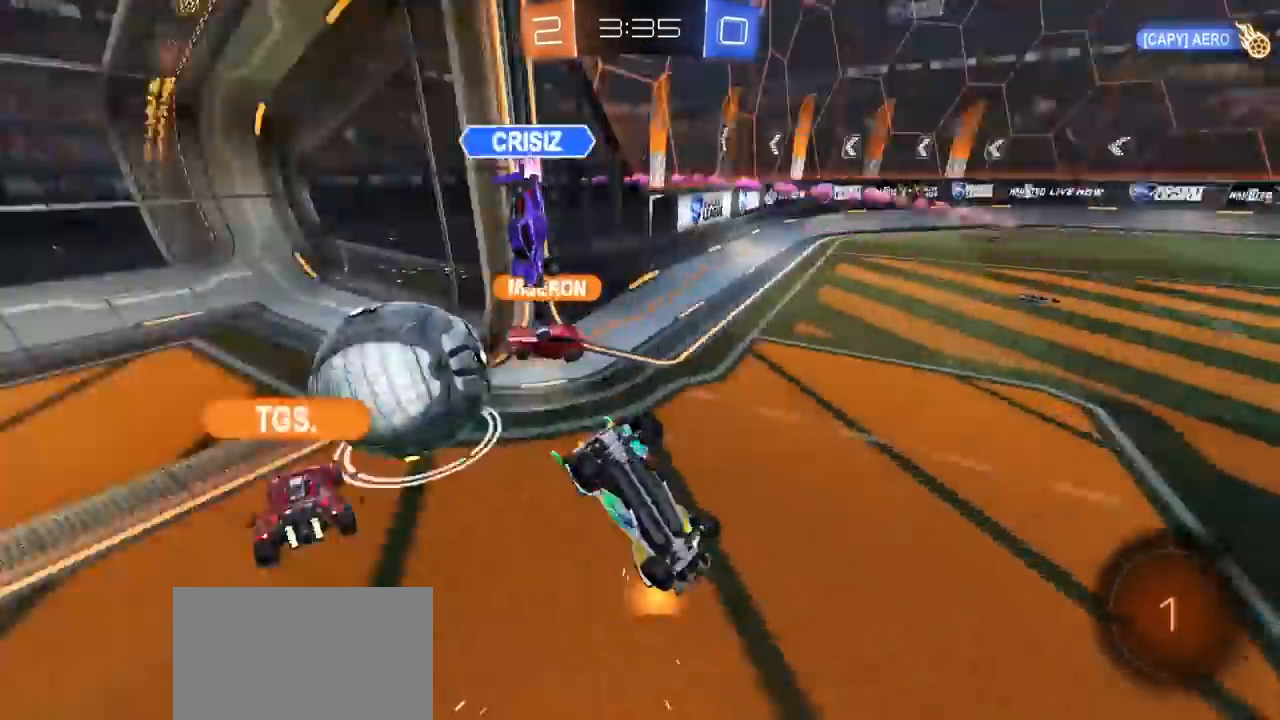
{"dt_ms": 500, "buttons": ["TRIANGLE"], "left_stick": "center", "right_stick": "center", "events": [[267, "L1", "up"], [283, "left_stick", "center"], [500, "TRIANGLE", "down"]]}
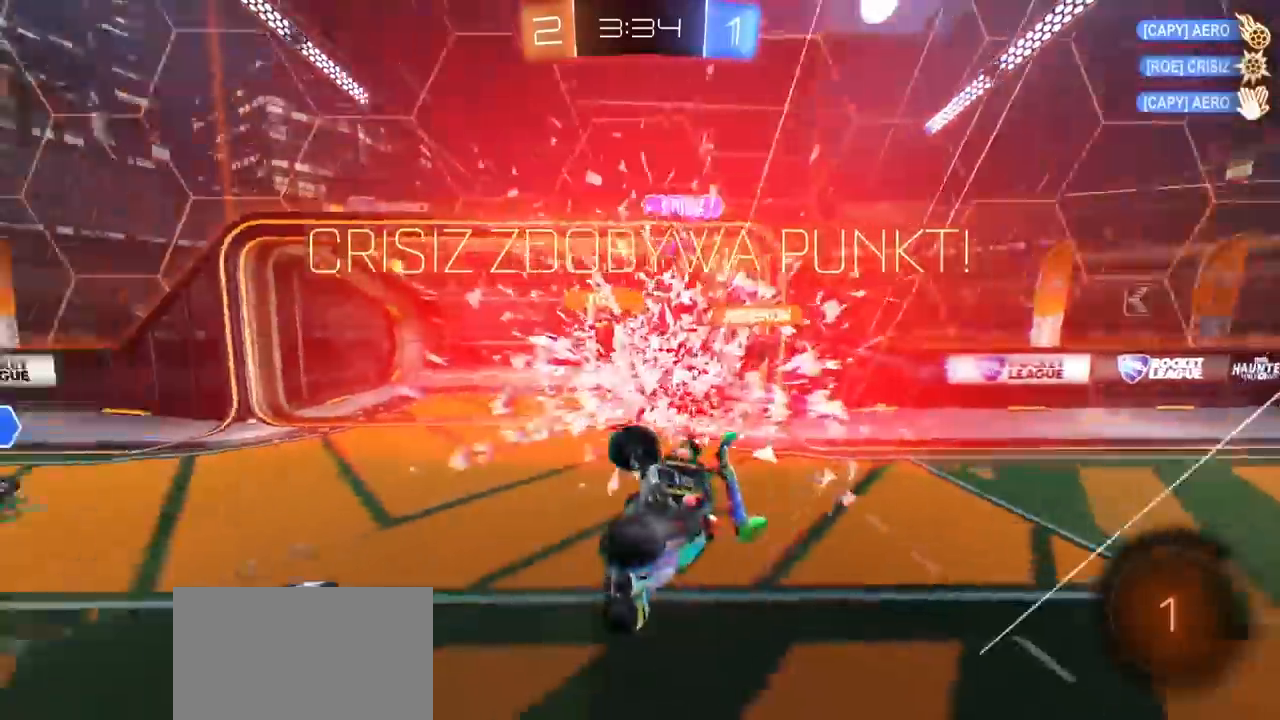
{"dt_ms": 500, "buttons": [], "left_stick": "down-right", "right_stick": "center", "events": [[83, "TRIANGLE", "up"], [250, "left_stick", "down-right"]]}
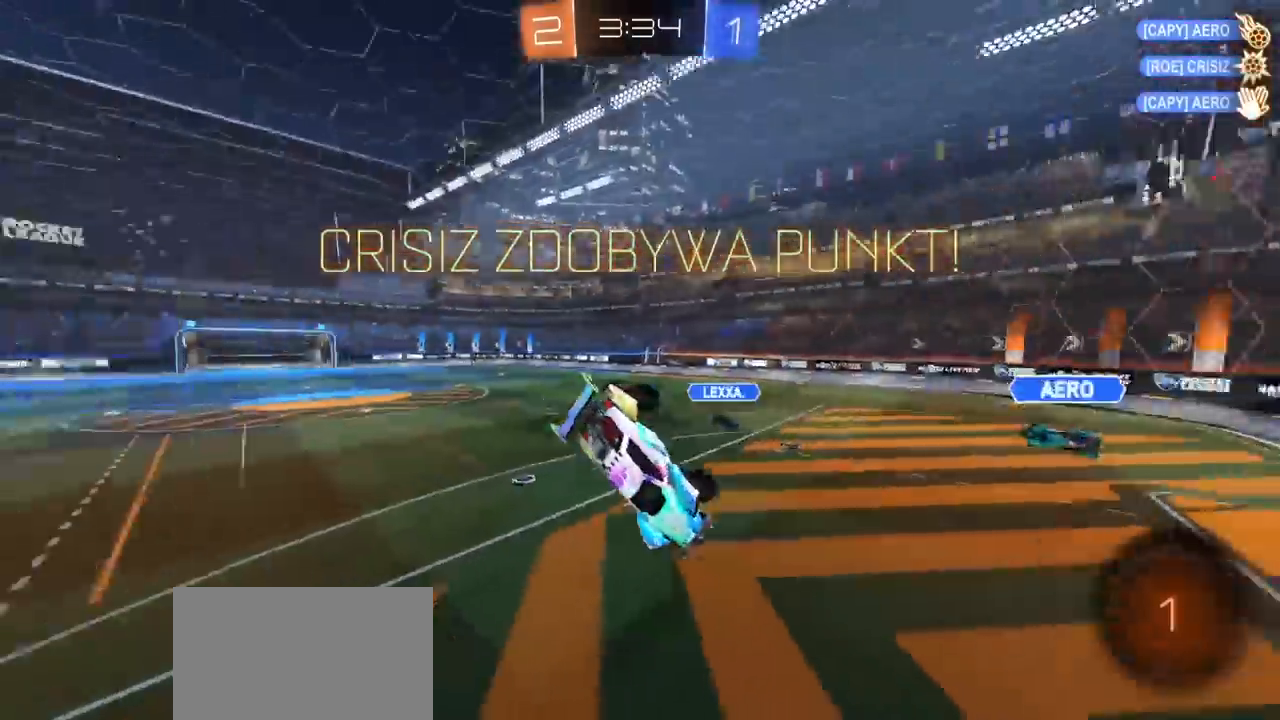
{"dt_ms": 500, "buttons": [], "left_stick": "right", "right_stick": "center", "events": [[50, "left_stick", "right"]]}
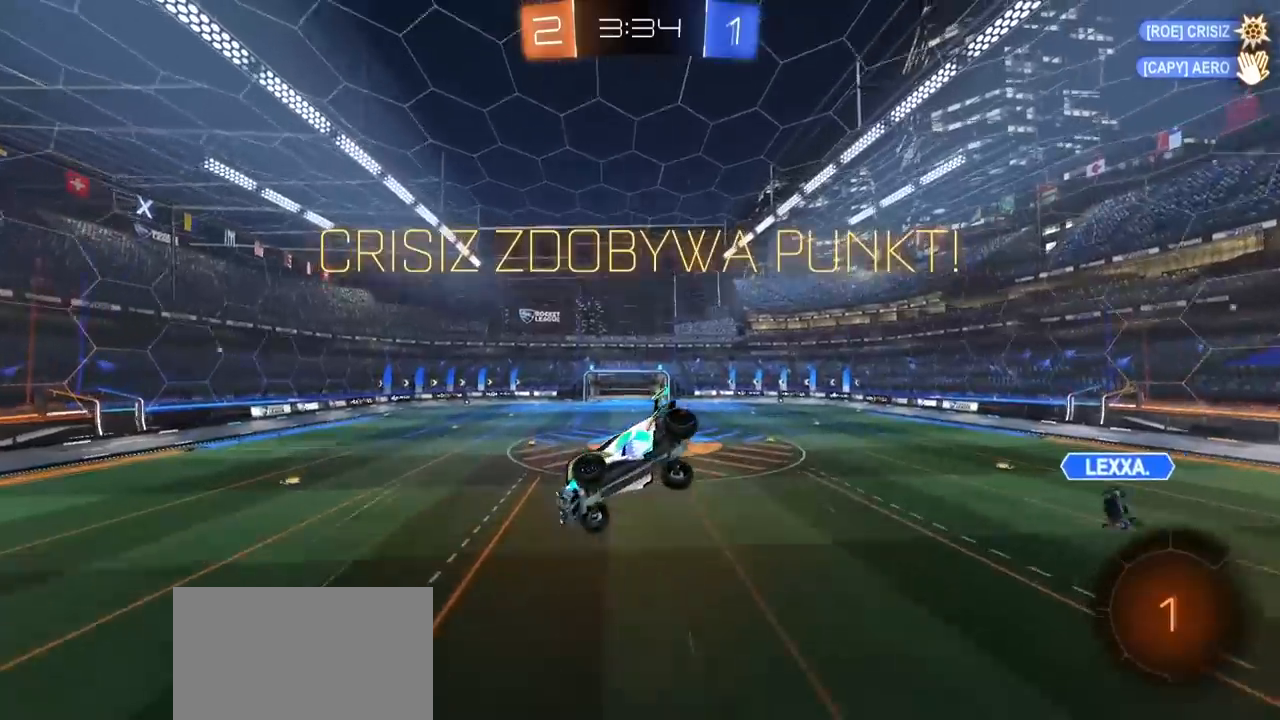
{"dt_ms": 500, "buttons": [], "left_stick": "center", "right_stick": "center", "events": [[100, "left_stick", "center"]]}
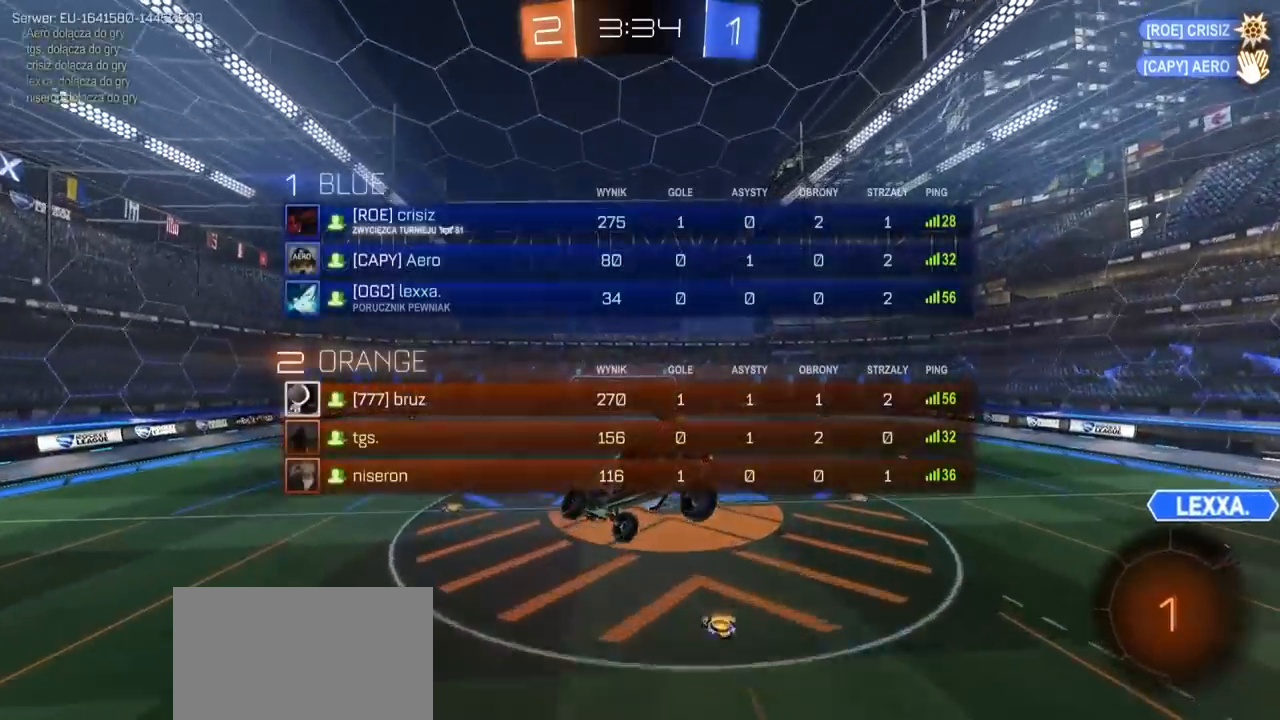
{"dt_ms": 500, "buttons": [], "left_stick": "up", "right_stick": "center", "events": [[67, "R2", "down"], [183, "left_stick", "down-right"], [283, "left_stick", "center"], [300, "R2", "up"], [467, "left_stick", "up"]]}
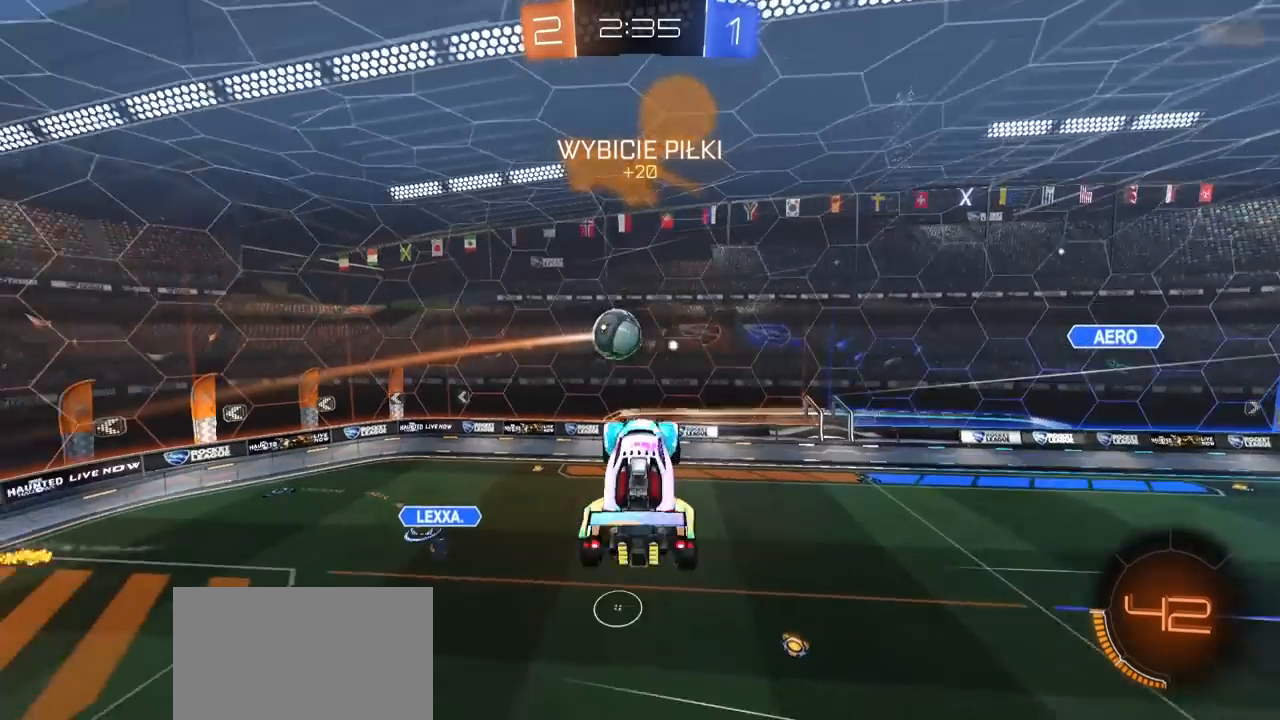
{"dt_ms": 500, "buttons": ["R1", "R2"], "left_stick": "down-right", "right_stick": "center", "events": [[150, "left_stick", "center"], [367, "R2", "down"], [383, "R1", "down"], [467, "left_stick", "down-right"]]}
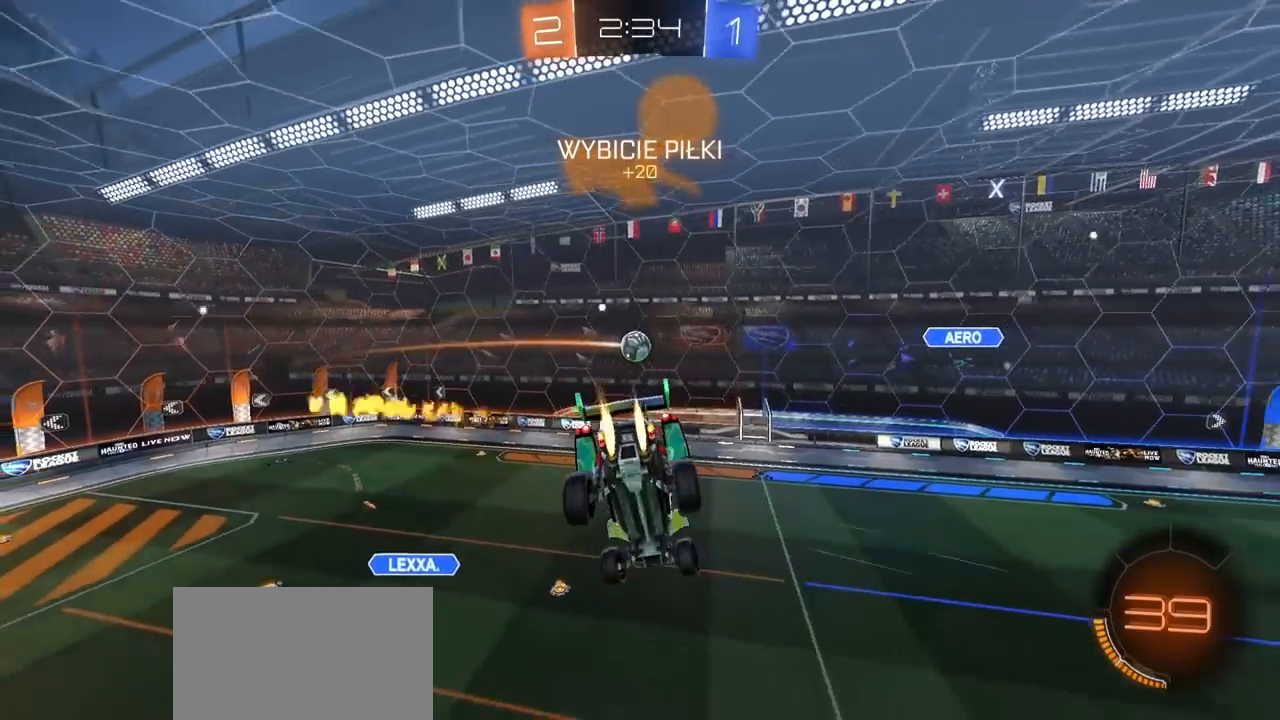
{"dt_ms": 500, "buttons": ["R2"], "left_stick": "center", "right_stick": "center", "events": [[133, "L1", "down"], [167, "R1", "up"], [233, "left_stick", "center"], [267, "L1", "up"]]}
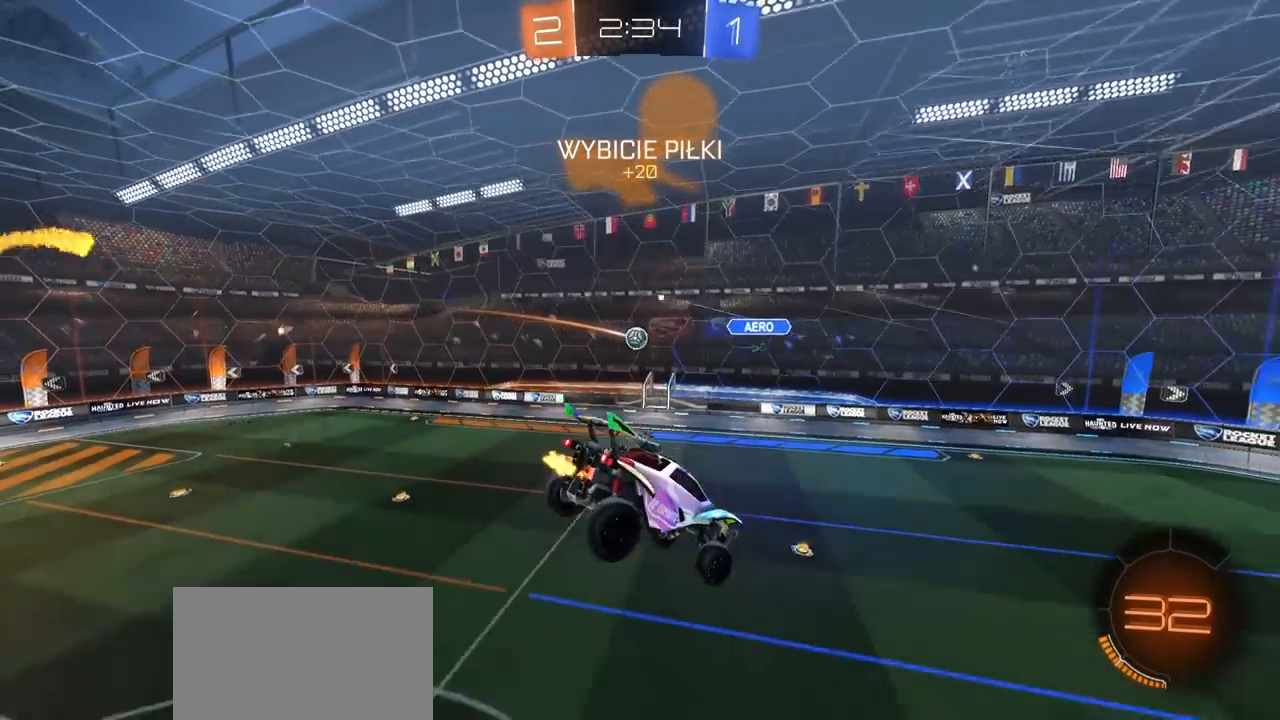
{"dt_ms": 500, "buttons": ["R2"], "left_stick": "center", "right_stick": "center", "events": []}
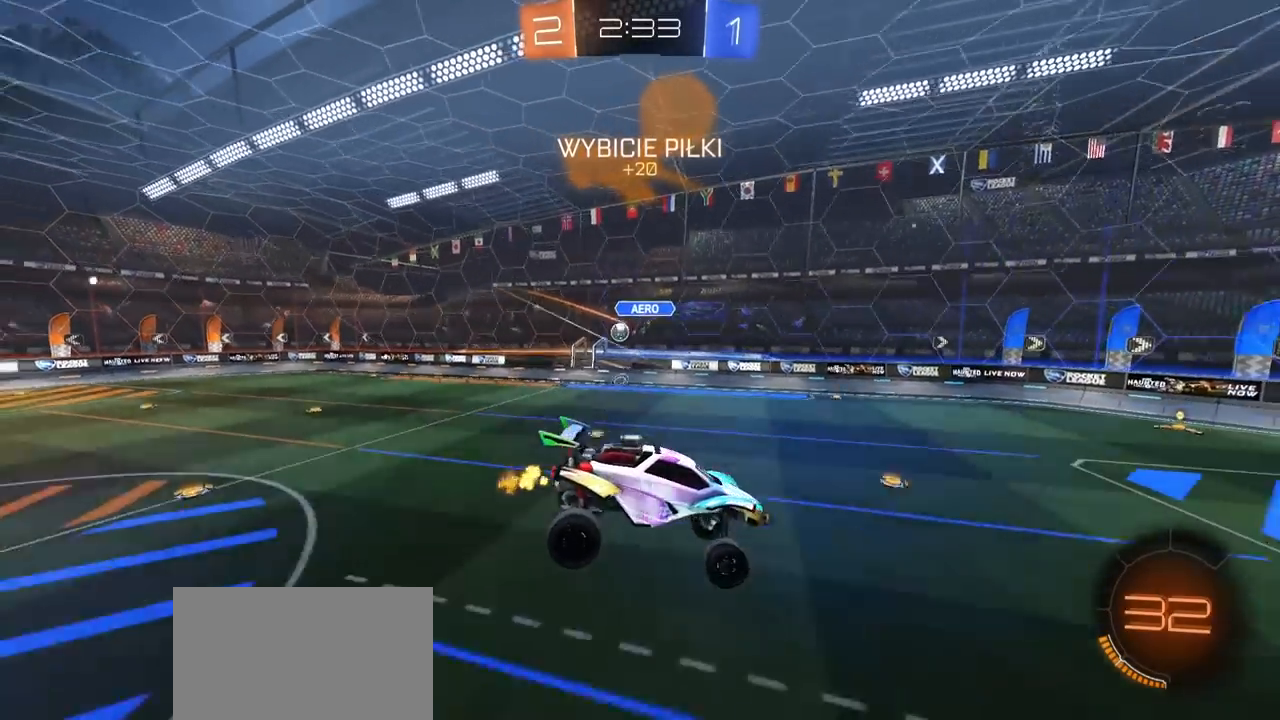
{"dt_ms": 500, "buttons": ["R2"], "left_stick": "right", "right_stick": "center", "events": [[150, "left_stick", "right"]]}
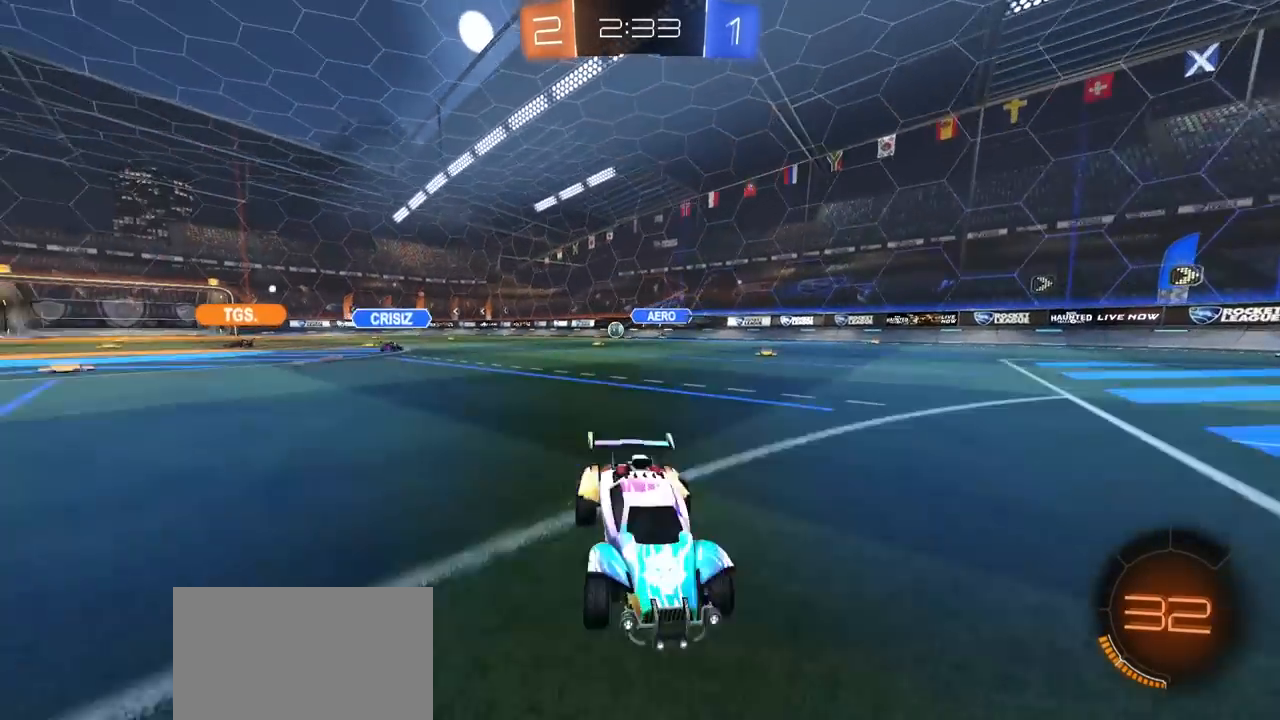
{"dt_ms": 500, "buttons": ["R2"], "left_stick": "right", "right_stick": "center", "events": [[83, "L1", "down"], [183, "L1", "up"]]}
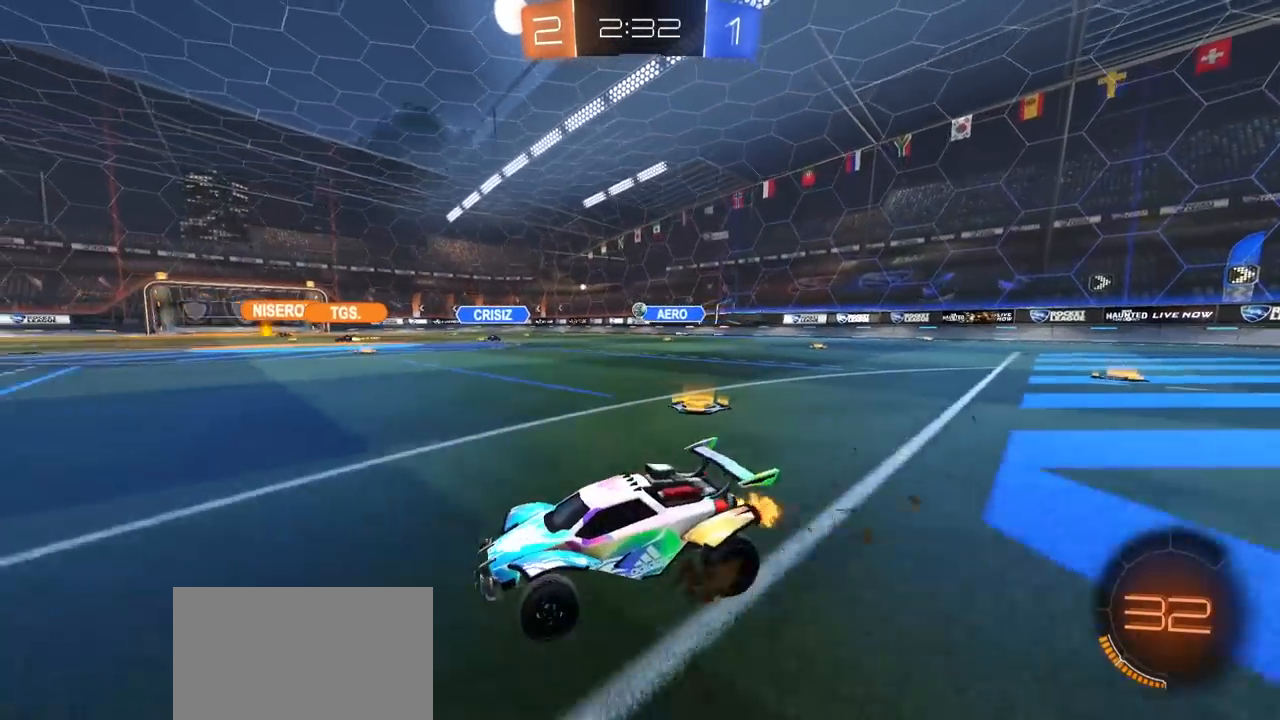
{"dt_ms": 500, "buttons": ["L1", "R1"], "left_stick": "down-left", "right_stick": "center", "events": [[100, "R1", "down"], [267, "CROSS", "down"], [317, "L1", "down"], [317, "left_stick", "up-left"], [333, "CROSS", "up"], [350, "R2", "up"], [400, "CROSS", "down"], [450, "left_stick", "down-left"], [500, "CROSS", "up"]]}
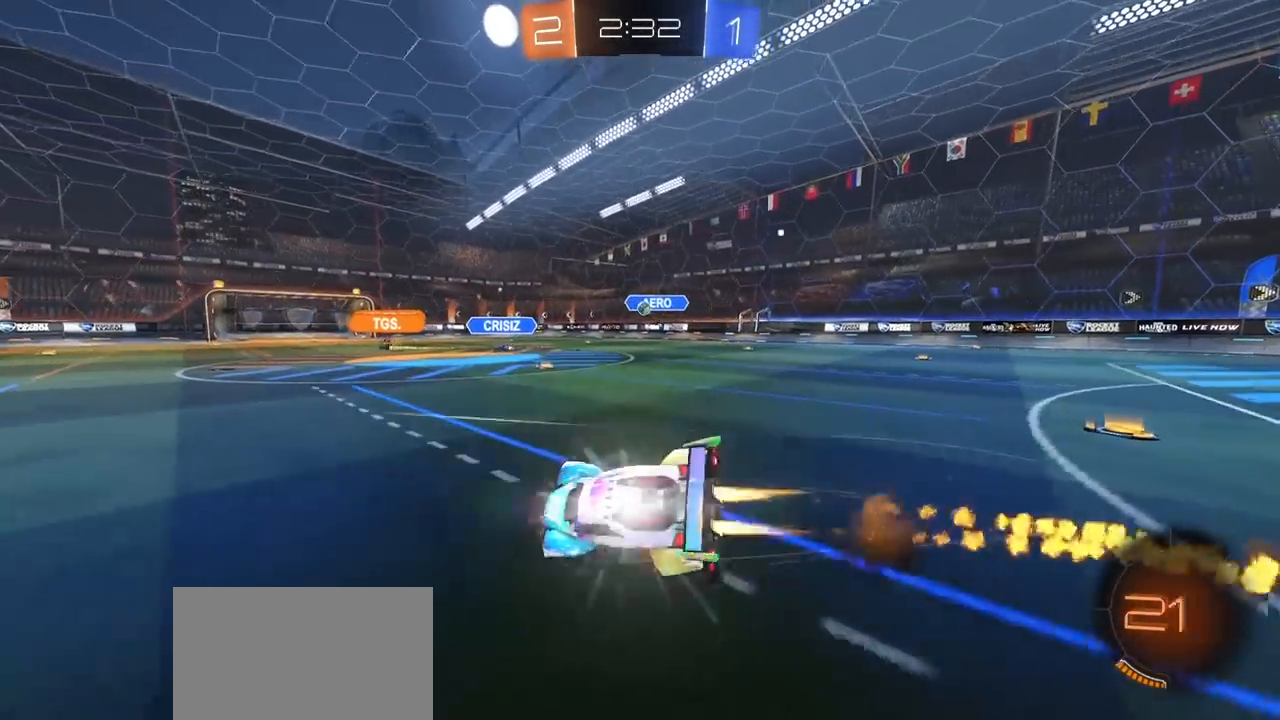
{"dt_ms": 500, "buttons": ["L1"], "left_stick": "left", "right_stick": "center", "events": [[83, "left_stick", "left"], [200, "R1", "up"]]}
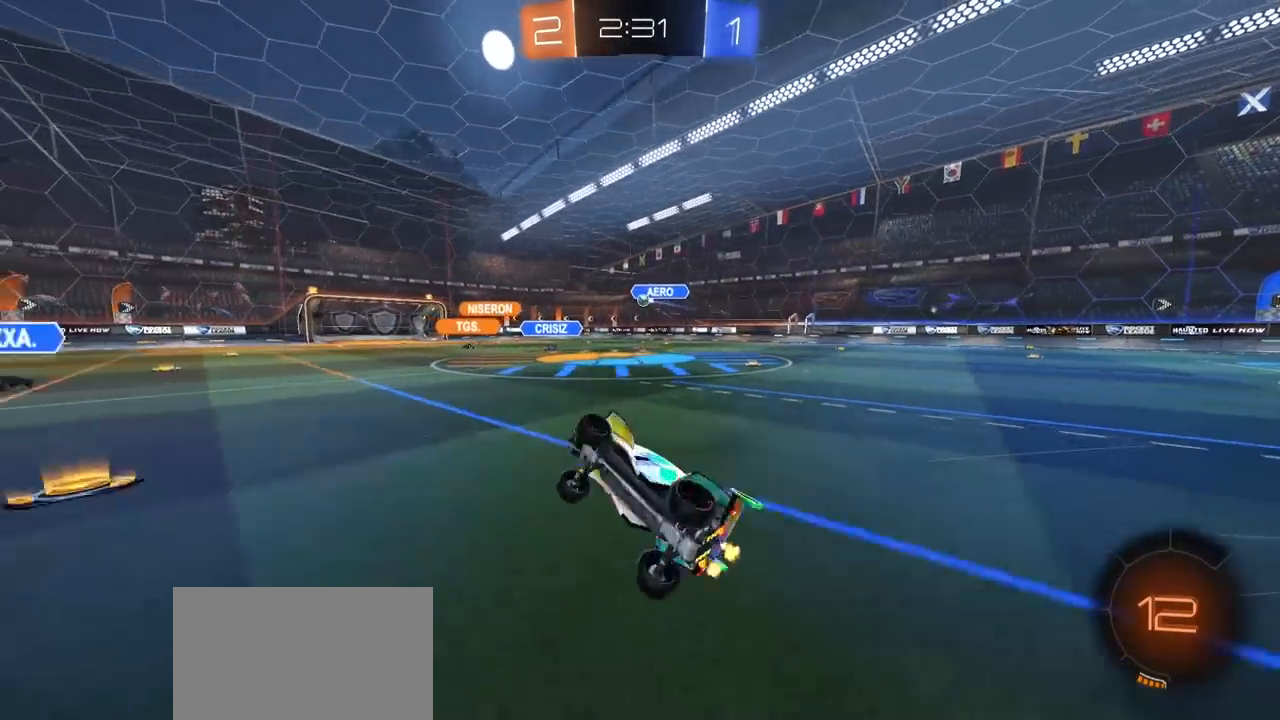
{"dt_ms": 500, "buttons": ["R2"], "left_stick": "center", "right_stick": "center", "events": [[83, "R2", "down"], [100, "L1", "up"], [167, "left_stick", "center"]]}
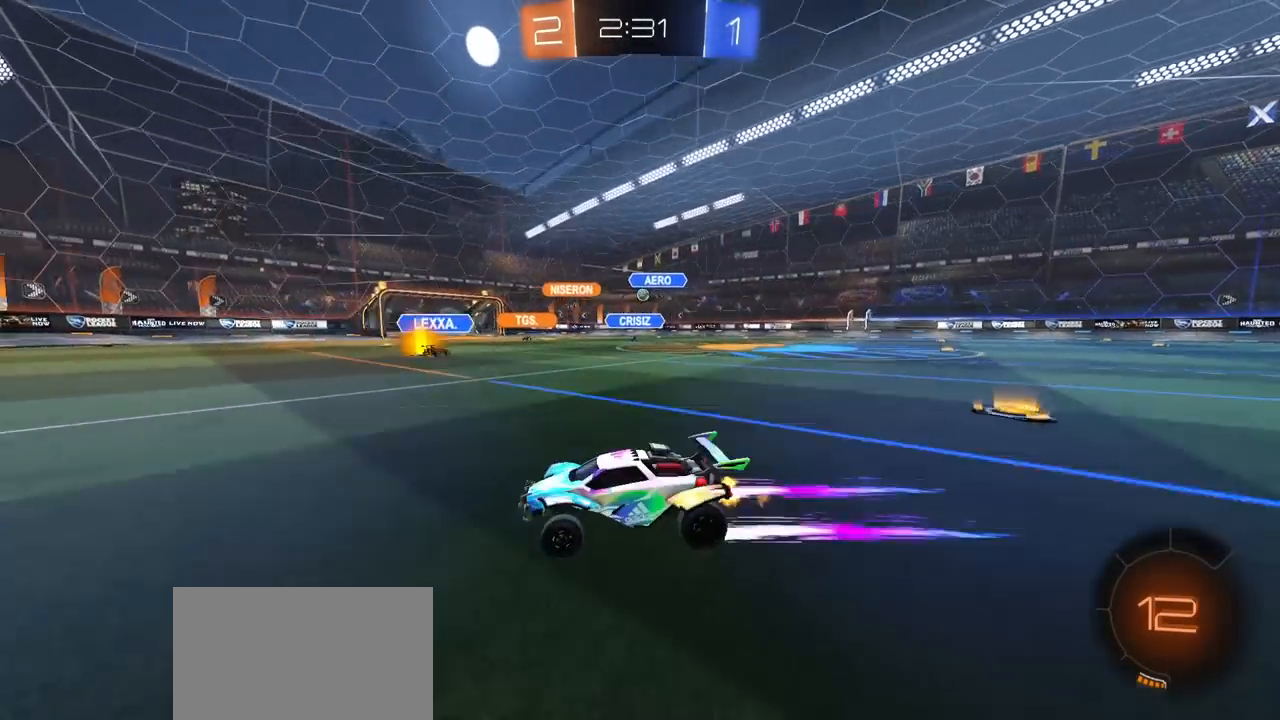
{"dt_ms": 500, "buttons": ["R2"], "left_stick": "up-right", "right_stick": "center", "events": [[383, "left_stick", "up-right"]]}
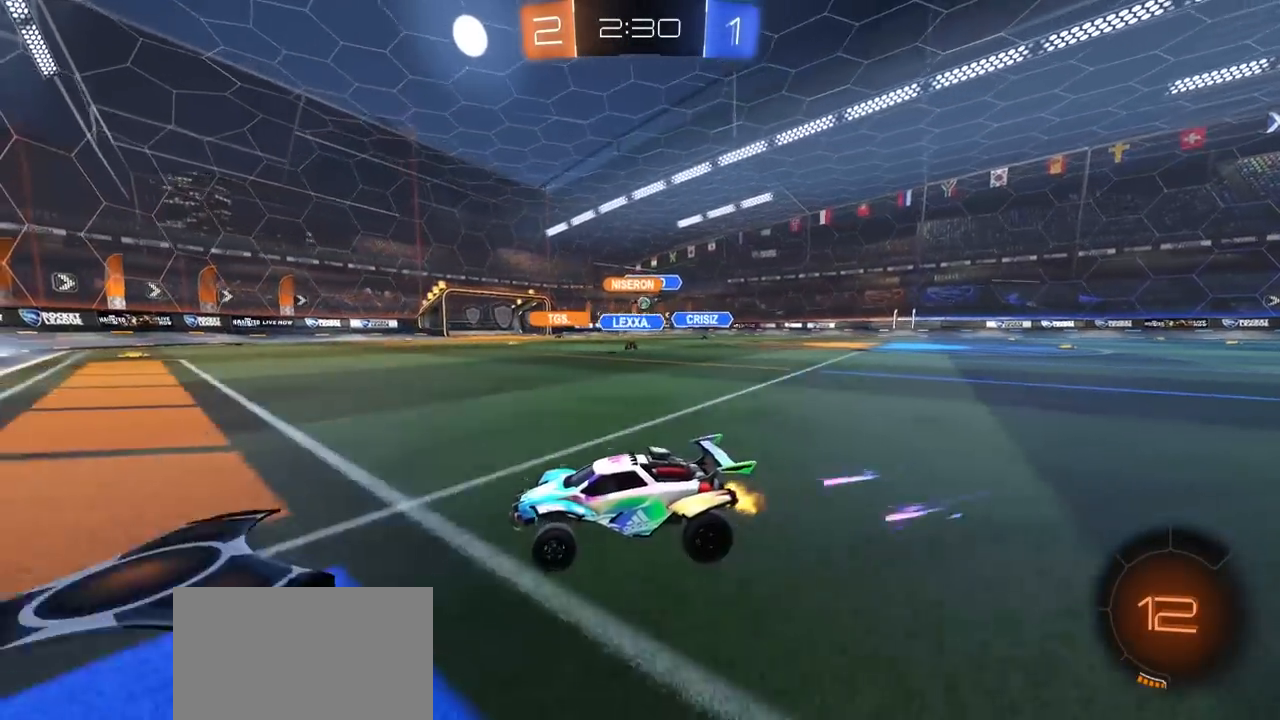
{"dt_ms": 500, "buttons": ["R1"], "left_stick": "center", "right_stick": "center", "events": [[133, "R1", "down"], [317, "left_stick", "center"], [383, "R2", "up"]]}
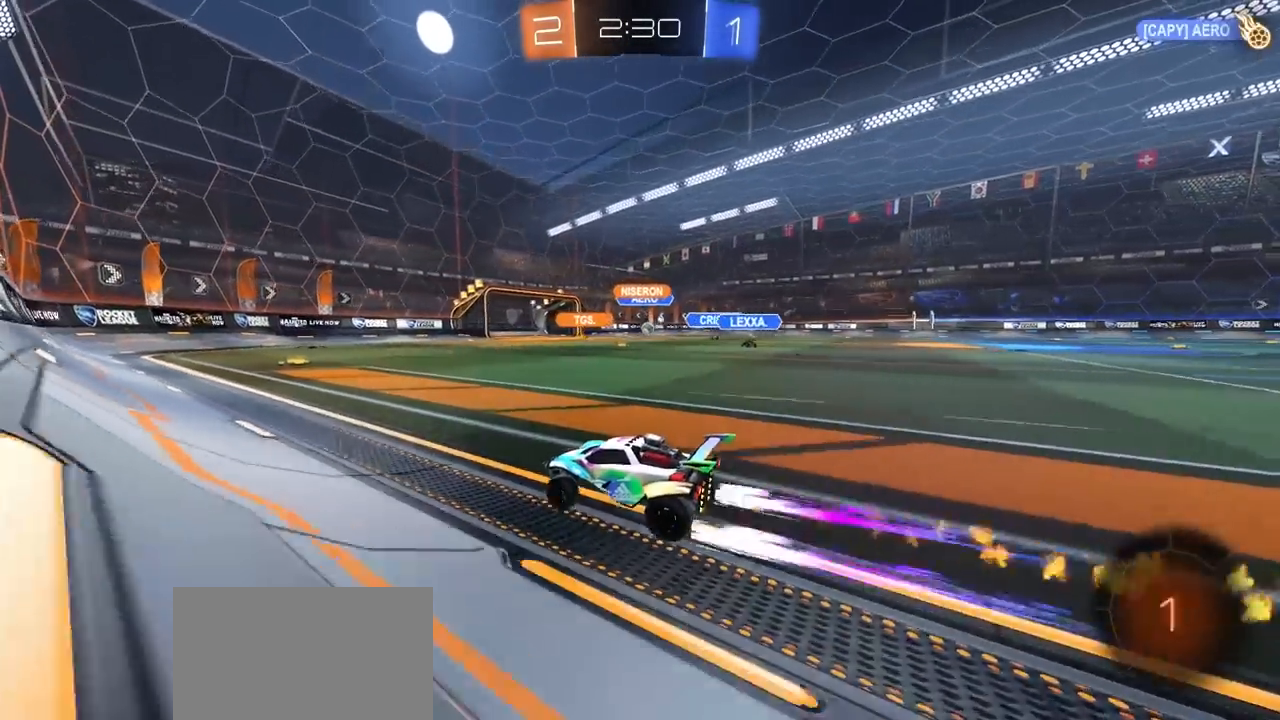
{"dt_ms": 1000, "buttons": ["R2"], "left_stick": "center", "right_stick": "center"}